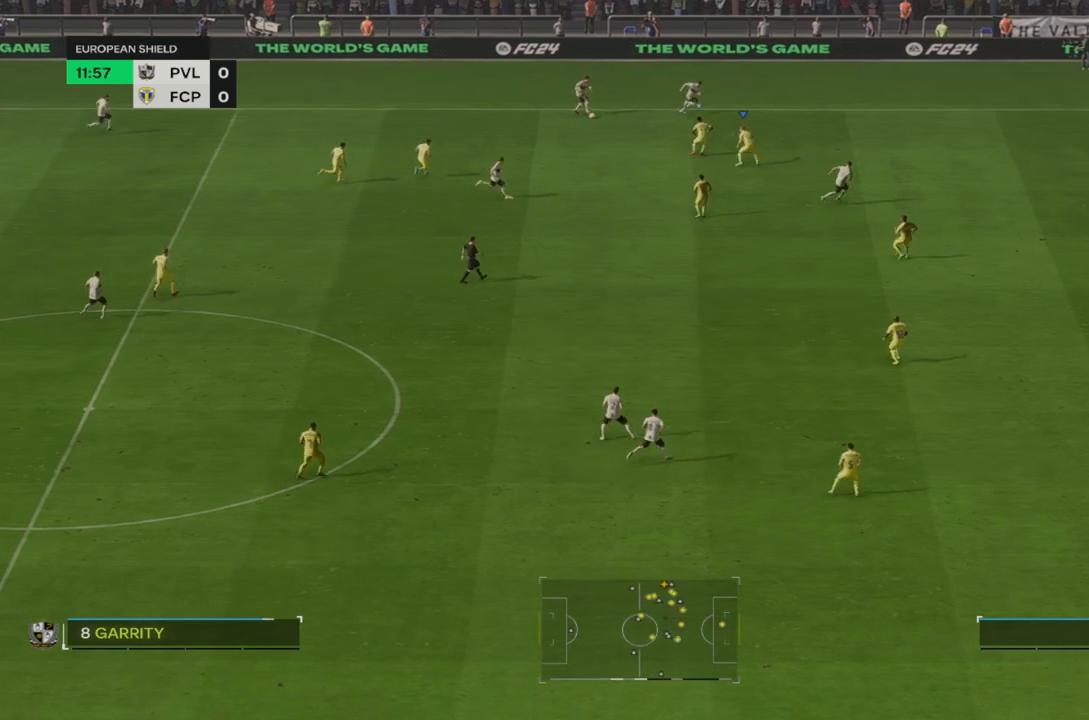
Gameplay with a controller (PlayStation layout); each line is a JSON object with the inputs held at the frame after it (dt_ms = milliseconds from this image to that frame). "events" lists button and stick changes between this image and that frame as [ms after this image, input, new state], when the widget could be followed in between. Not read: L3 R3.
{"dt_ms": 500, "buttons": ["R2"], "left_stick": "right", "right_stick": "center", "events": [[33, "L1", "down"], [167, "left_stick", "center"], [467, "L1", "up"], [467, "R2", "down"], [500, "left_stick", "right"]]}
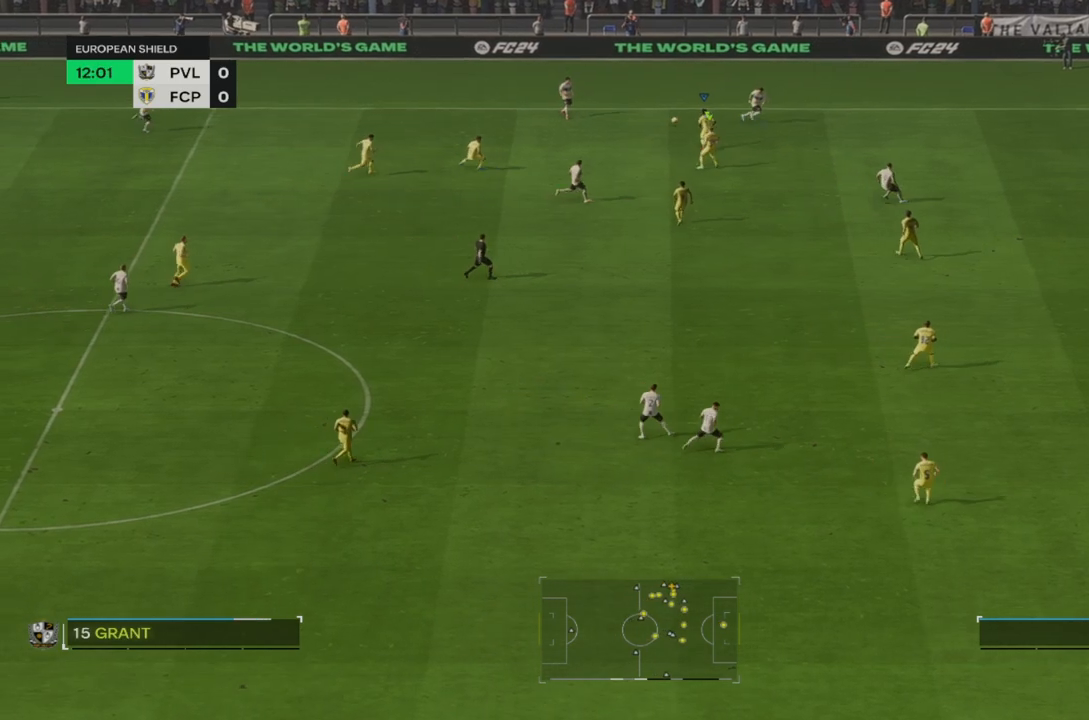
{"dt_ms": 500, "buttons": ["R2"], "left_stick": "down-right", "right_stick": "center", "events": [[217, "left_stick", "down-right"]]}
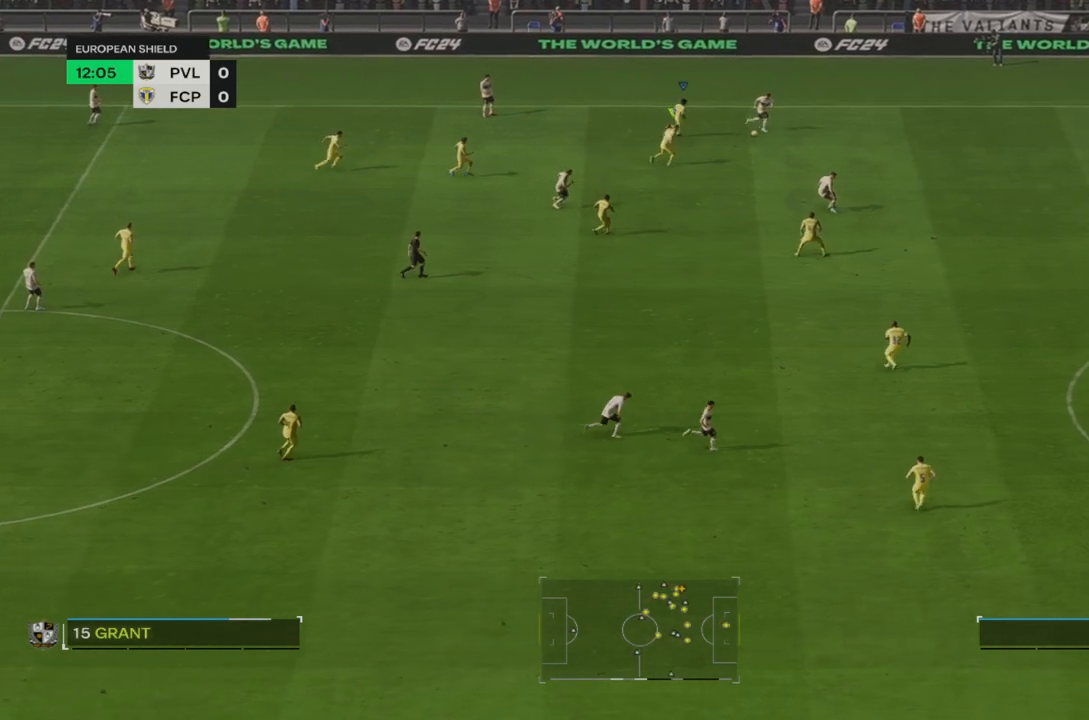
{"dt_ms": 500, "buttons": ["R2"], "left_stick": "down-right", "right_stick": "center", "events": []}
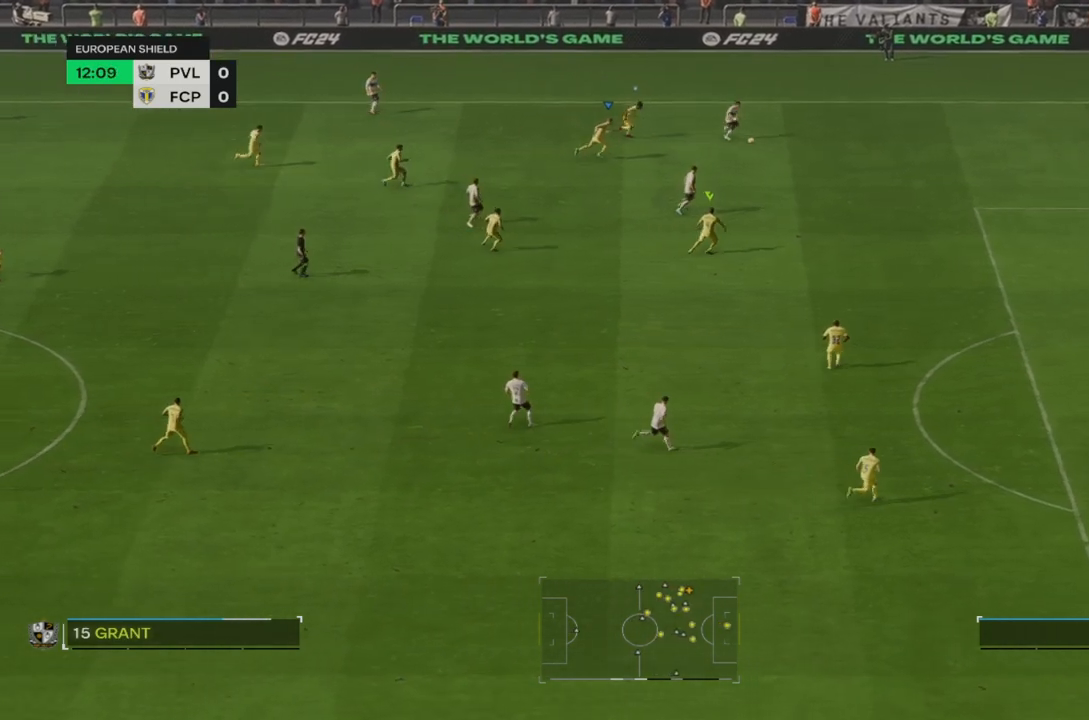
{"dt_ms": 500, "buttons": ["R2"], "left_stick": "down-right", "right_stick": "center", "events": []}
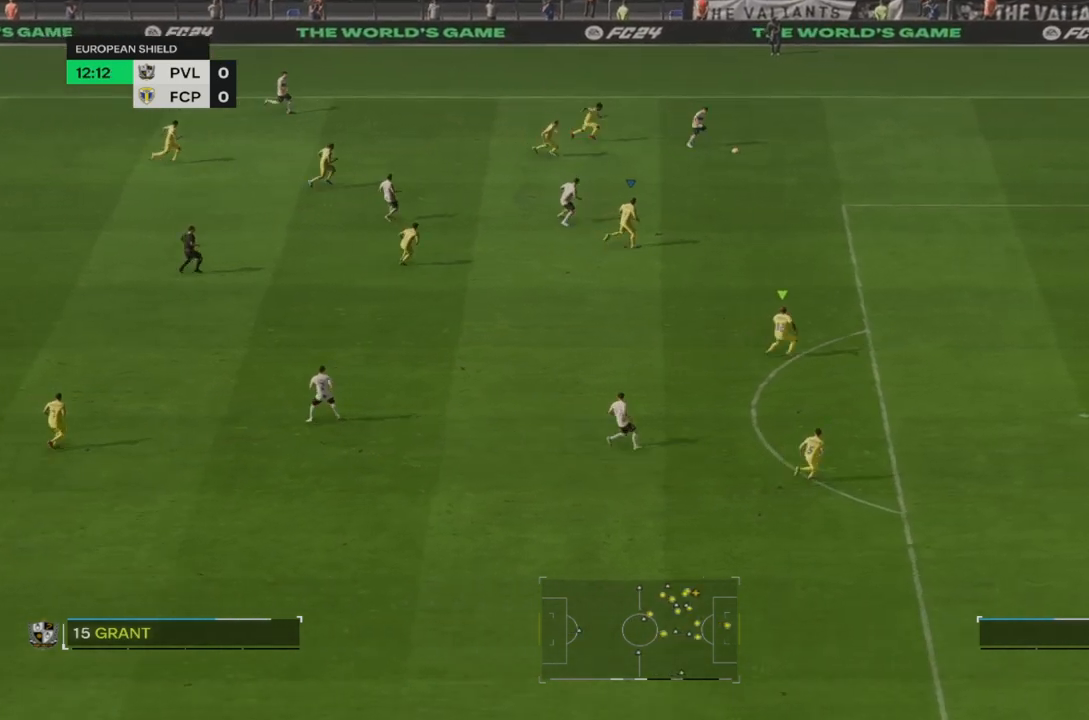
{"dt_ms": 500, "buttons": ["R2"], "left_stick": "down-right", "right_stick": "center", "events": []}
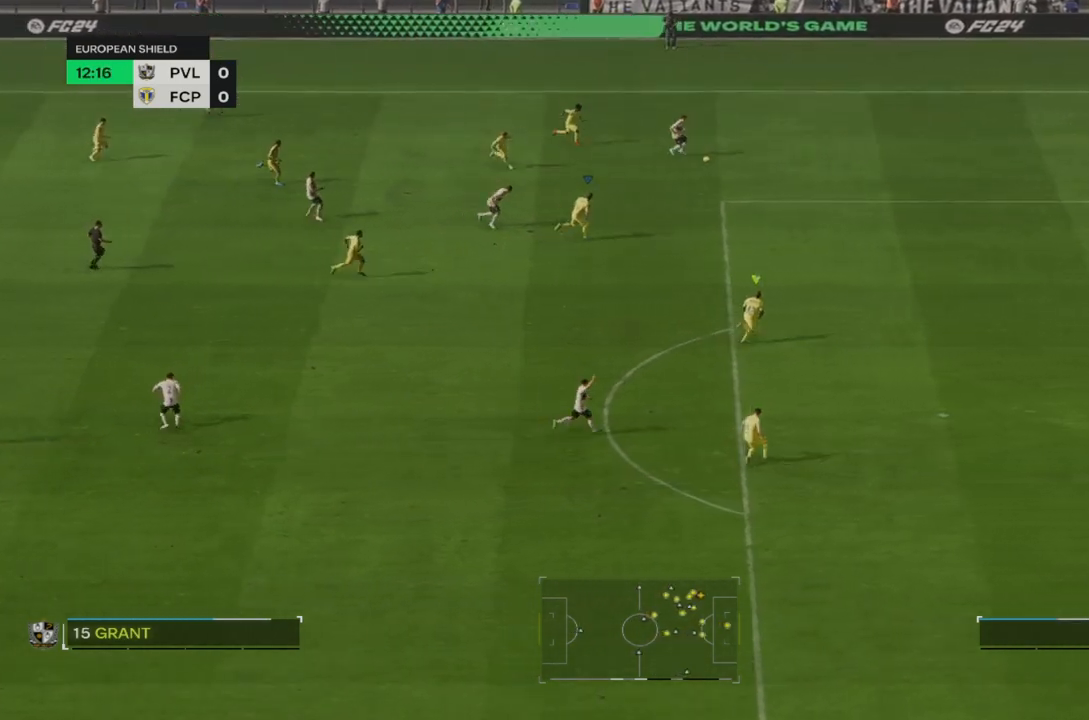
{"dt_ms": 500, "buttons": ["R2"], "left_stick": "down-right", "right_stick": "center", "events": []}
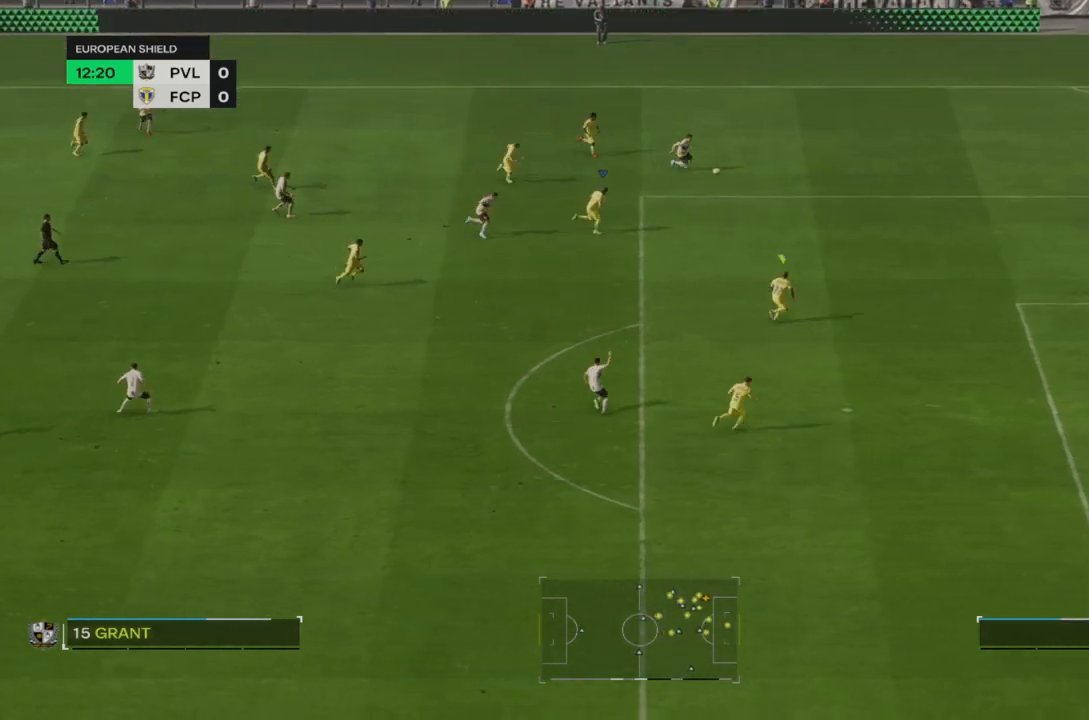
{"dt_ms": 1000, "buttons": [], "left_stick": "down-left", "right_stick": "center"}
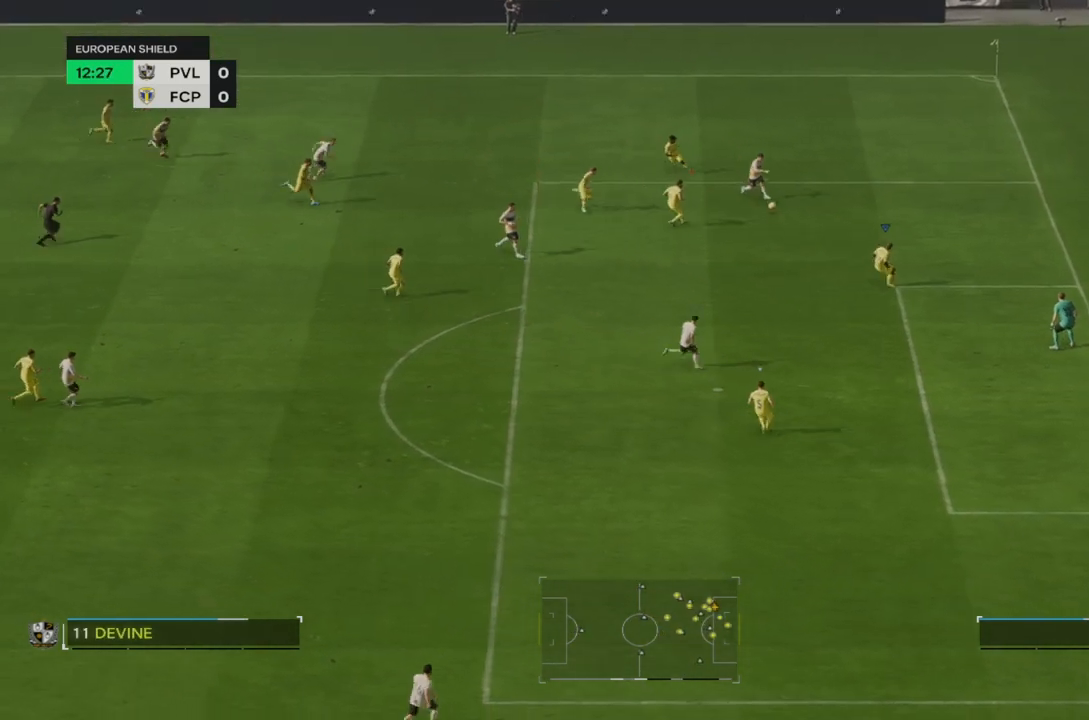
{"dt_ms": 500, "buttons": ["L2", "R2"], "left_stick": "down-left", "right_stick": "center", "events": [[200, "L2", "down"], [333, "R2", "down"]]}
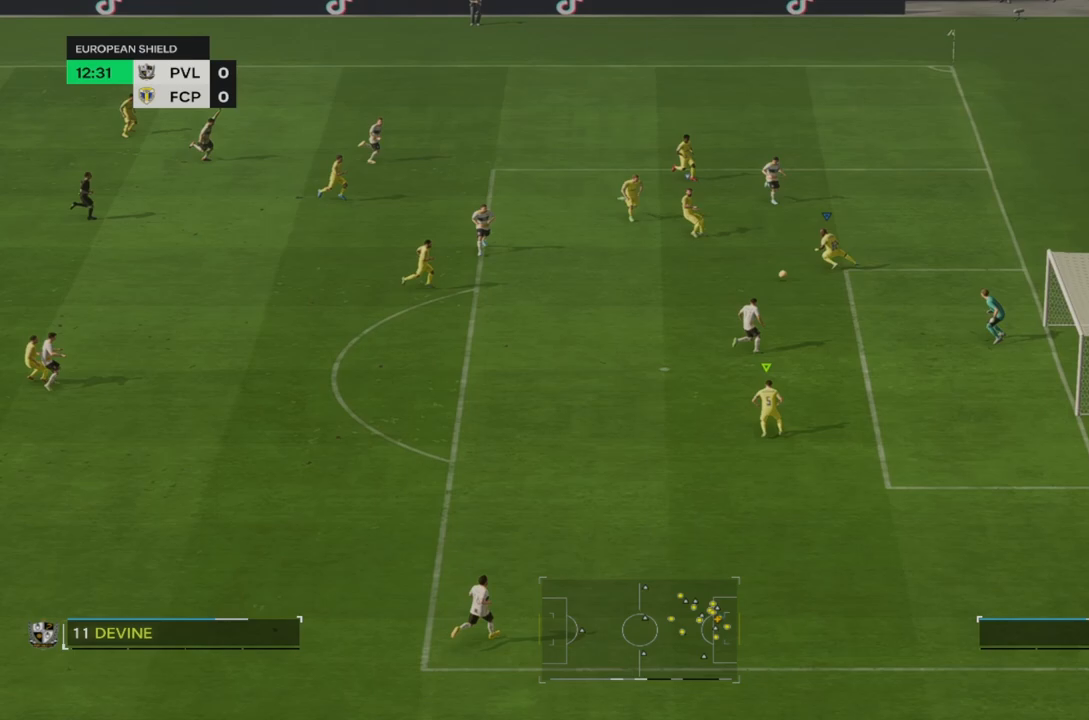
{"dt_ms": 500, "buttons": ["TRIANGLE"], "left_stick": "left", "right_stick": "center", "events": [[83, "L2", "up"], [183, "left_stick", "center"], [217, "TRIANGLE", "down"], [450, "left_stick", "left"], [467, "R2", "up"]]}
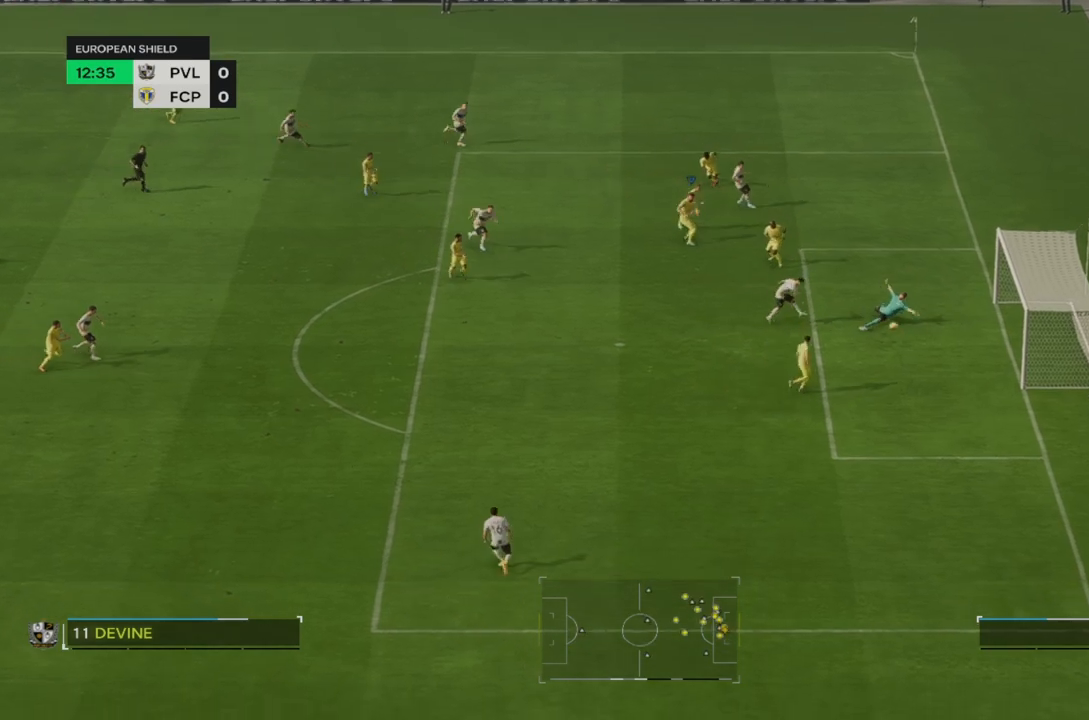
{"dt_ms": 500, "buttons": [], "left_stick": "left", "right_stick": "center", "events": [[83, "R2", "down"], [367, "R2", "up"], [433, "TRIANGLE", "up"]]}